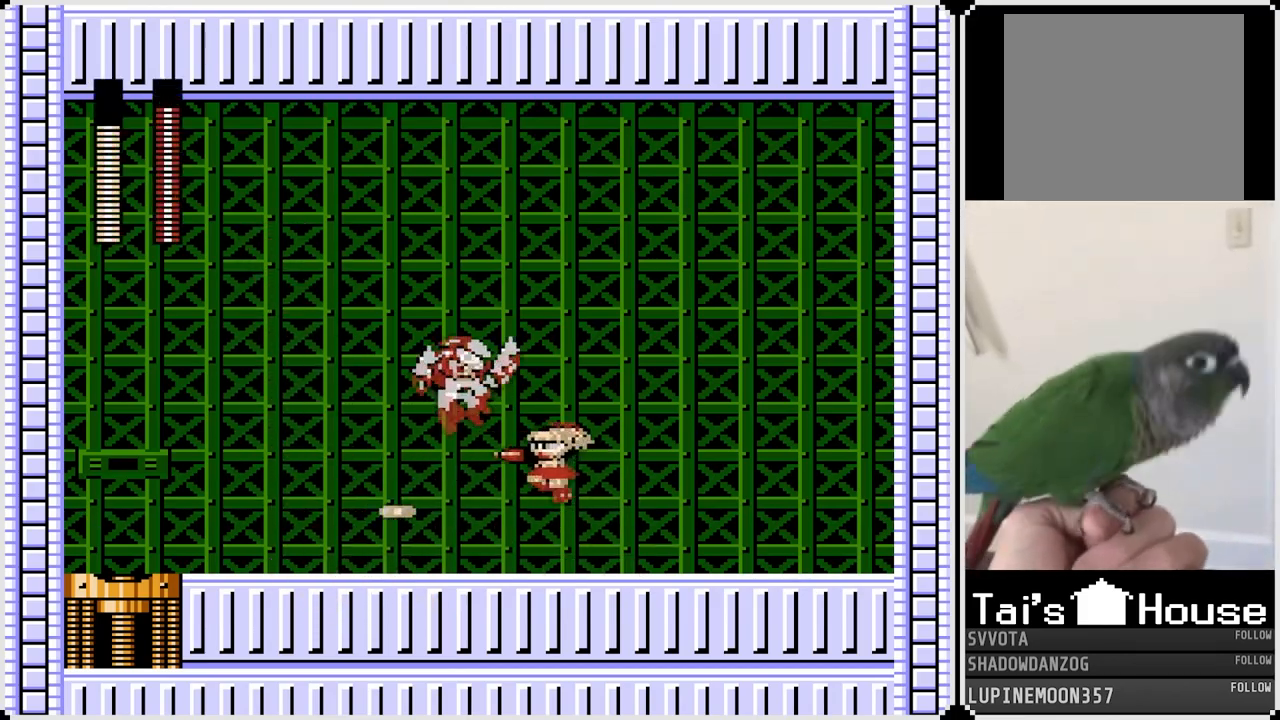
Gameplay with a controller (PlayStation layout); each line is a JSON object with the inputs held at the frame after it. "events" lists button and stick changes between this image and that frame as [ms after this image, input, new state], when the widget could be followed in between. Not read: L1.
{"buttons": ["CROSS", "SQUARE", "DPAD_LEFT"], "left_stick": "center", "right_stick": "center", "events": [[367, "CROSS", "down"], [367, "DPAD_LEFT", "up"], [367, "DPAD_RIGHT", "down"], [450, "SQUARE", "down"], [467, "DPAD_LEFT", "down"], [483, "DPAD_RIGHT", "up"]]}
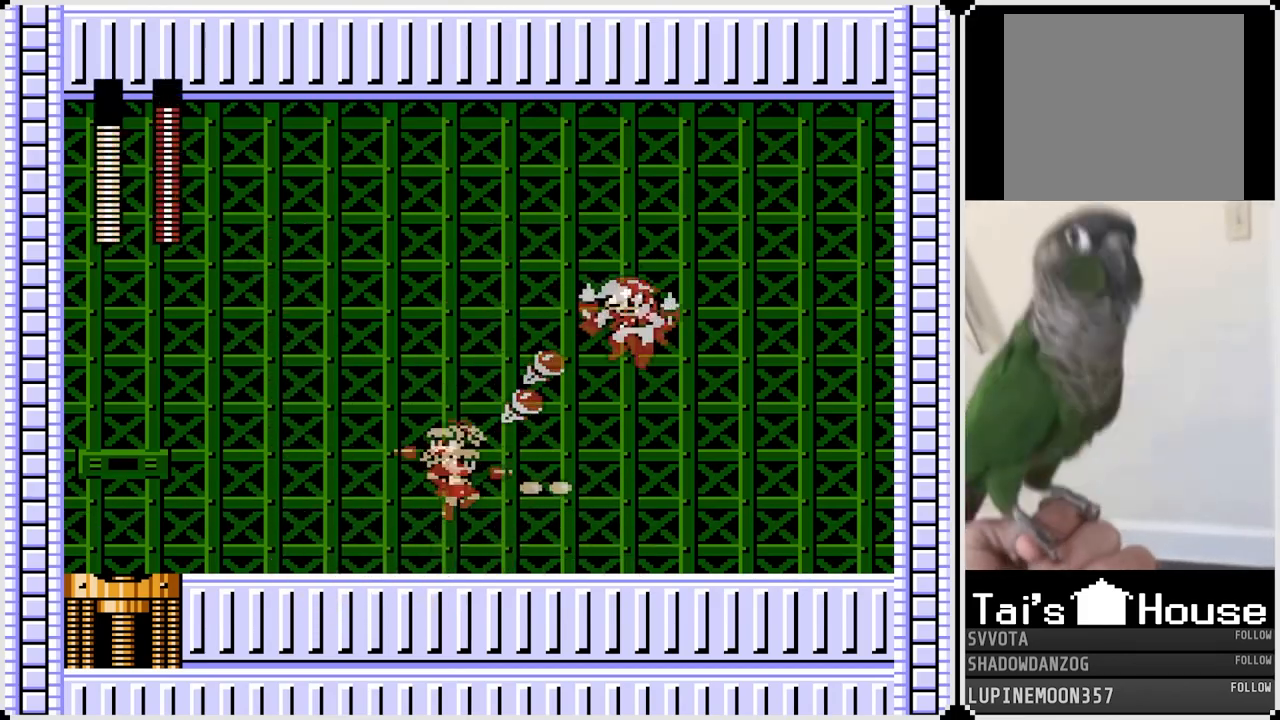
{"buttons": ["DPAD_LEFT"], "left_stick": "center", "right_stick": "center", "events": [[183, "SQUARE", "up"], [250, "CROSS", "up"]]}
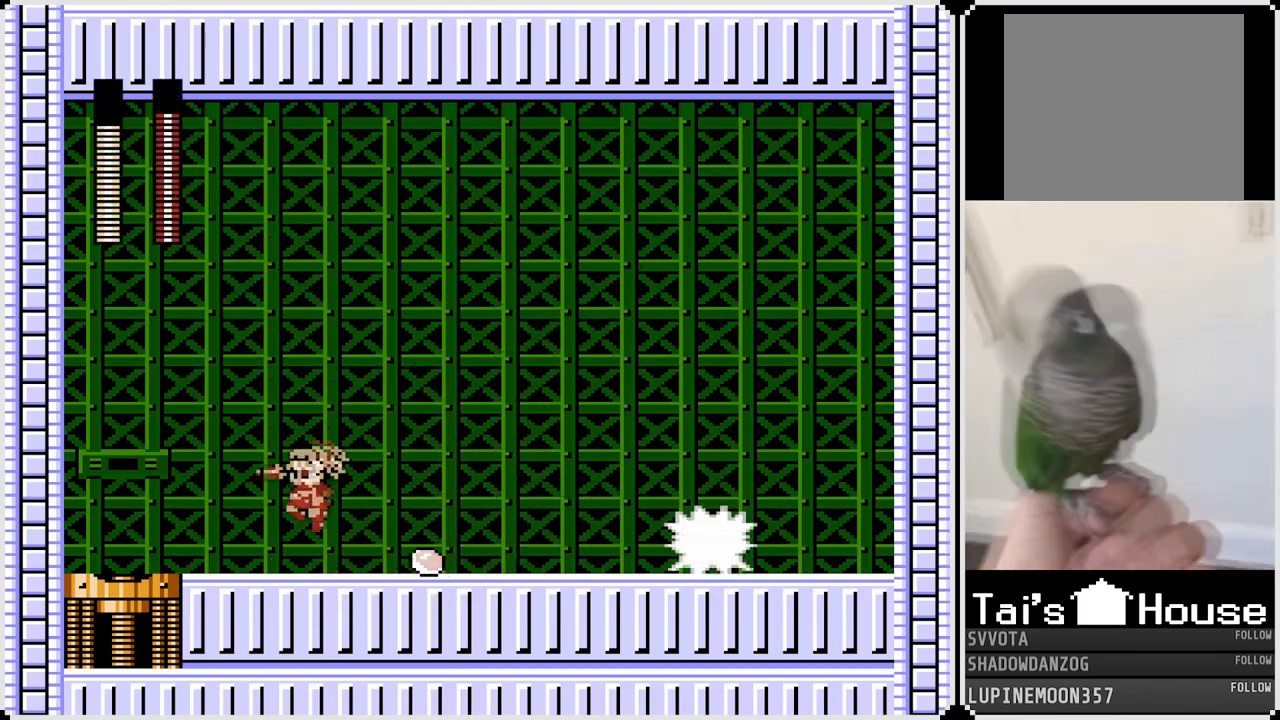
{"buttons": ["DPAD_LEFT"], "left_stick": "center", "right_stick": "center", "events": [[50, "DPAD_RIGHT", "down"], [67, "CROSS", "down"], [67, "DPAD_LEFT", "up"], [117, "SQUARE", "down"], [217, "CROSS", "up"], [217, "DPAD_RIGHT", "up"], [250, "DPAD_LEFT", "down"], [250, "SQUARE", "up"]]}
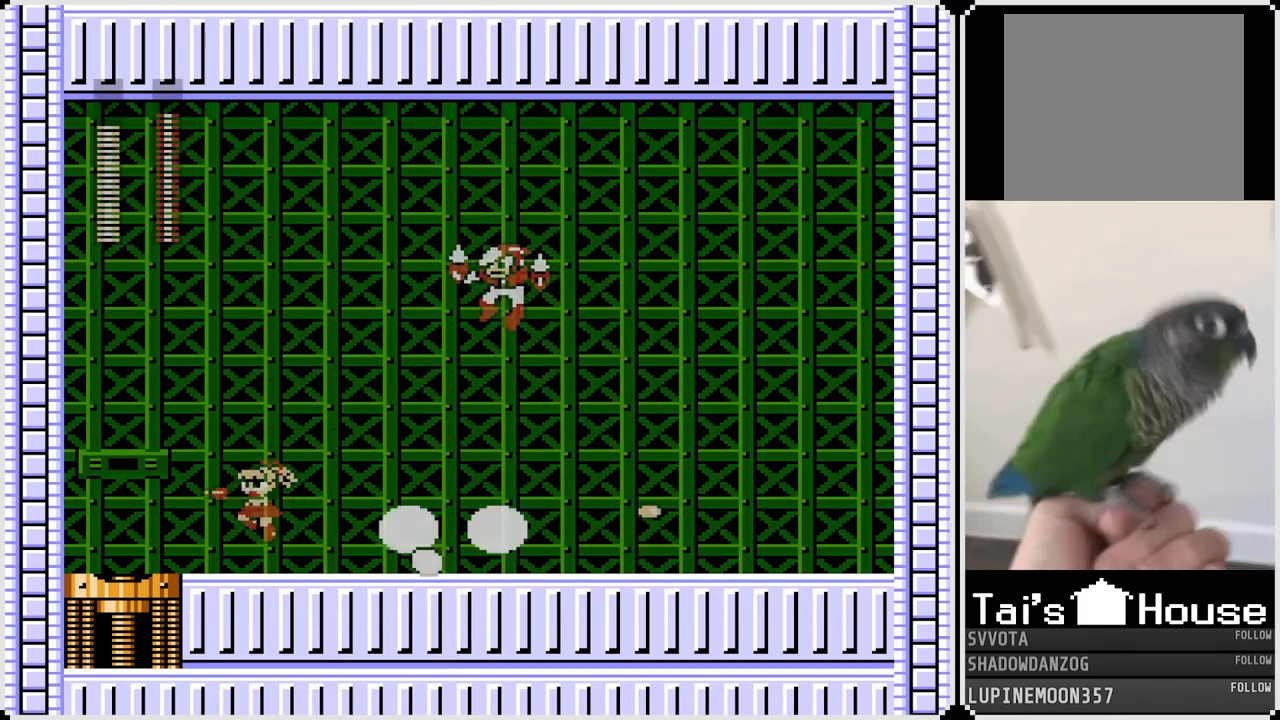
{"buttons": ["DPAD_RIGHT"], "left_stick": "center", "right_stick": "center", "events": [[500, "DPAD_LEFT", "up"], [500, "DPAD_RIGHT", "down"]]}
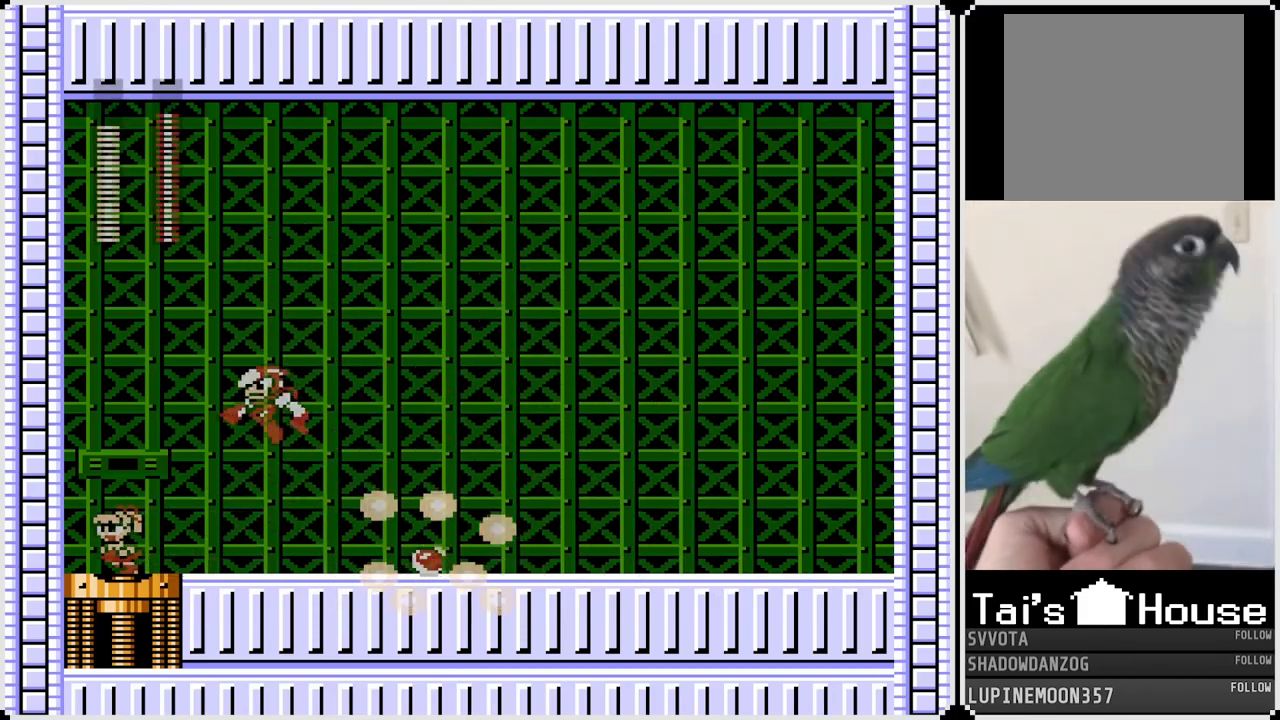
{"buttons": ["SQUARE", "DPAD_RIGHT"], "left_stick": "center", "right_stick": "center", "events": [[33, "CROSS", "down"], [67, "DPAD_DOWN", "down"], [67, "DPAD_LEFT", "down"], [67, "SQUARE", "down"], [83, "DPAD_RIGHT", "up"], [117, "DPAD_DOWN", "up"], [150, "CROSS", "up"], [167, "SQUARE", "up"], [450, "SQUARE", "down"], [467, "DPAD_LEFT", "up"], [483, "DPAD_RIGHT", "down"]]}
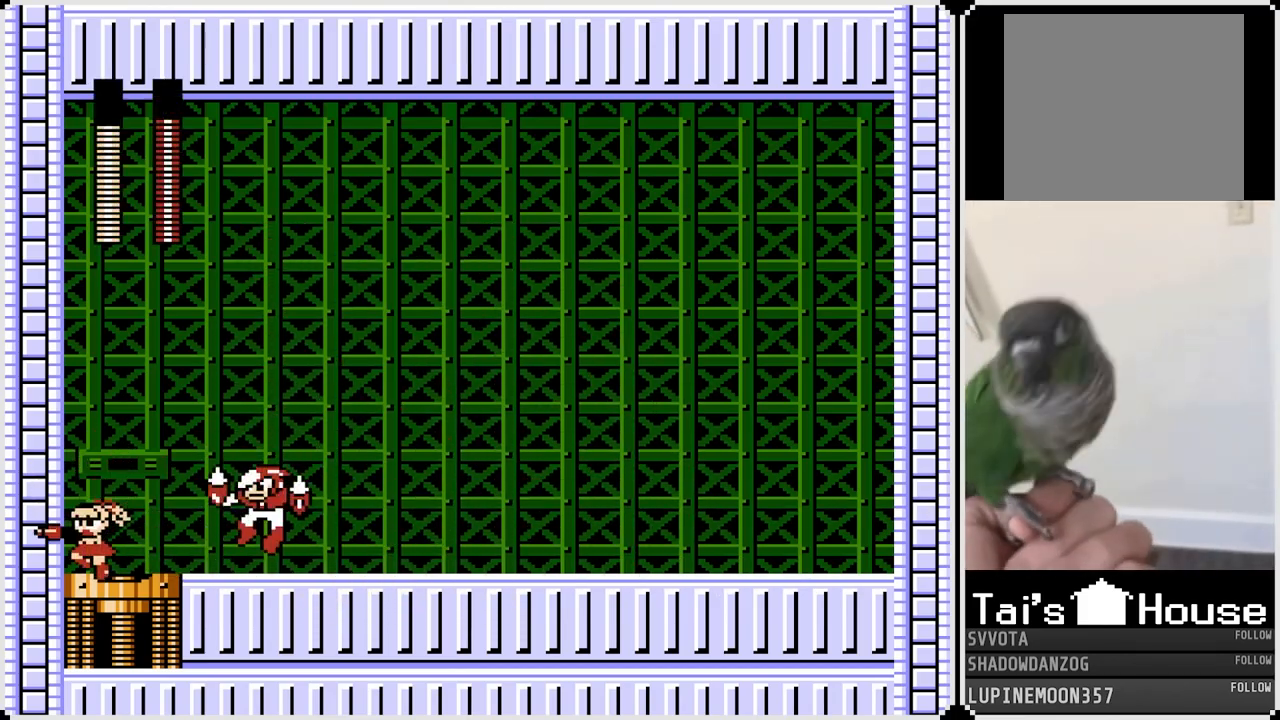
{"buttons": ["DPAD_RIGHT"], "left_stick": "center", "right_stick": "center", "events": [[67, "SQUARE", "up"]]}
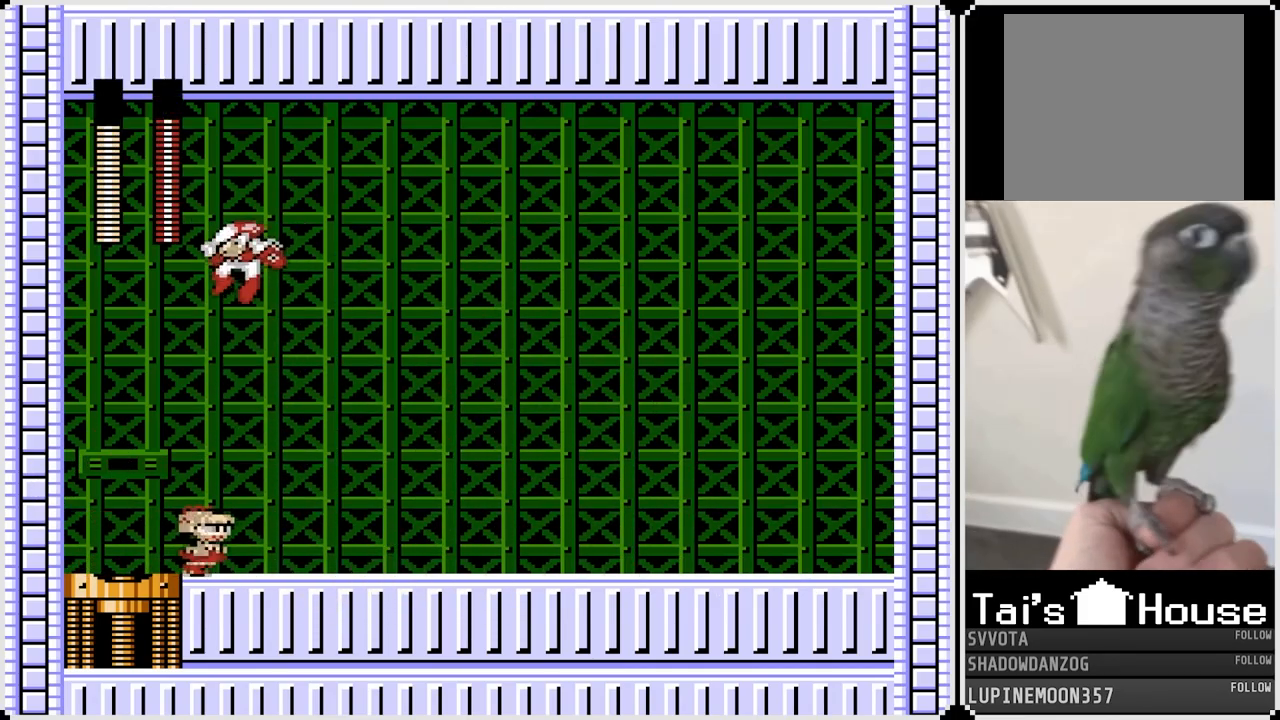
{"buttons": ["CROSS", "DPAD_LEFT"], "left_stick": "center", "right_stick": "center", "events": [[483, "CROSS", "down"], [483, "DPAD_LEFT", "down"], [500, "DPAD_RIGHT", "up"]]}
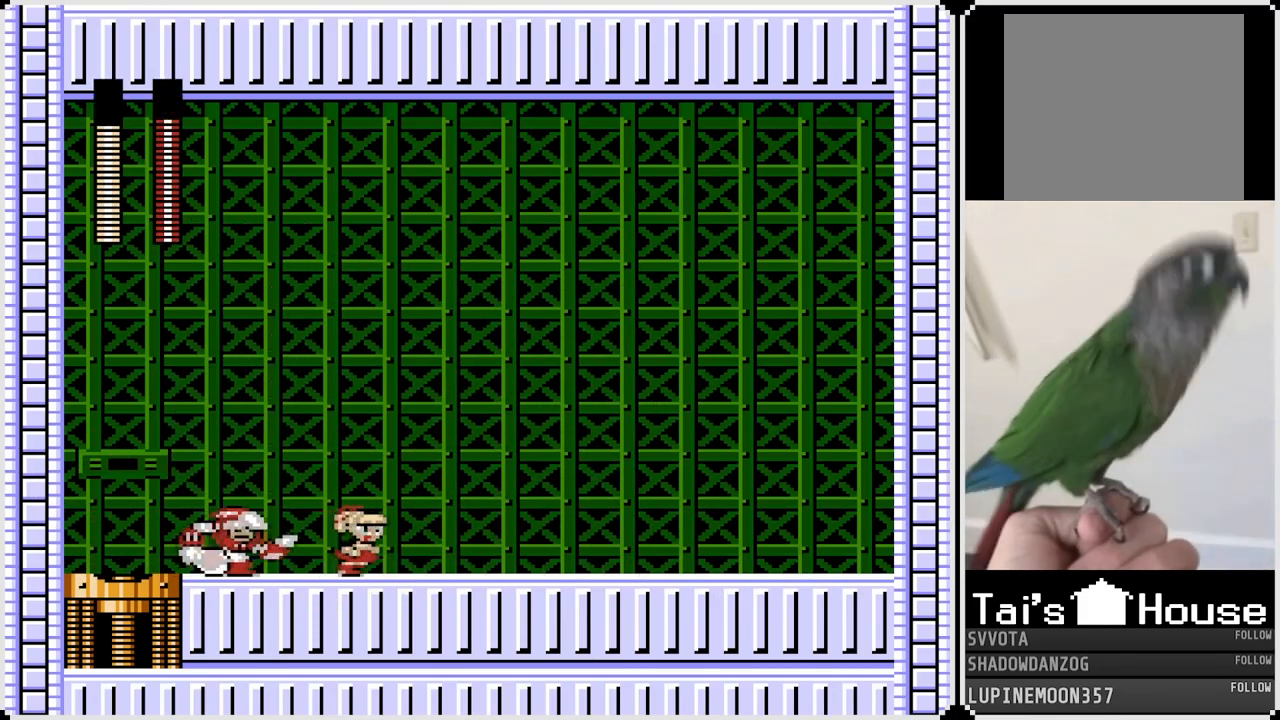
{"buttons": ["DPAD_RIGHT"], "left_stick": "center", "right_stick": "center", "events": [[17, "SQUARE", "down"], [83, "DPAD_RIGHT", "down"], [100, "CROSS", "up"], [100, "DPAD_LEFT", "up"], [117, "SQUARE", "up"]]}
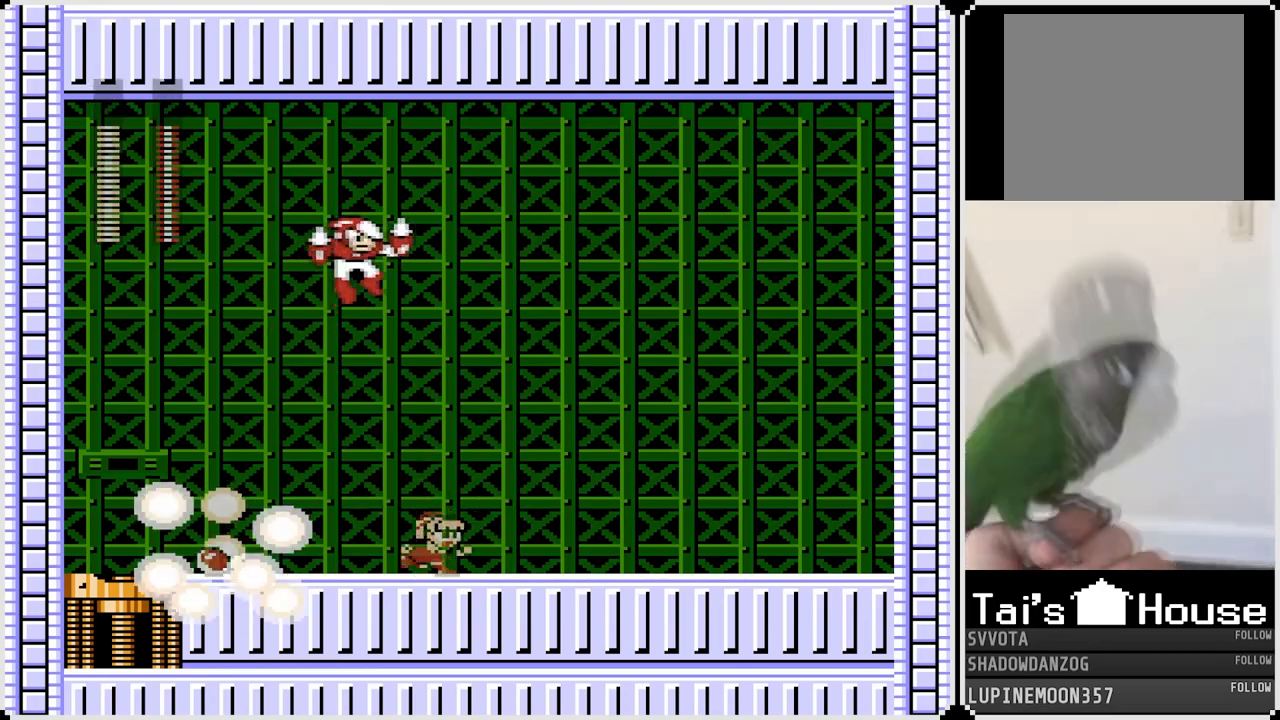
{"buttons": ["SQUARE", "DPAD_LEFT"], "left_stick": "center", "right_stick": "center", "events": [[467, "DPAD_LEFT", "down"], [467, "DPAD_RIGHT", "up"], [500, "SQUARE", "down"]]}
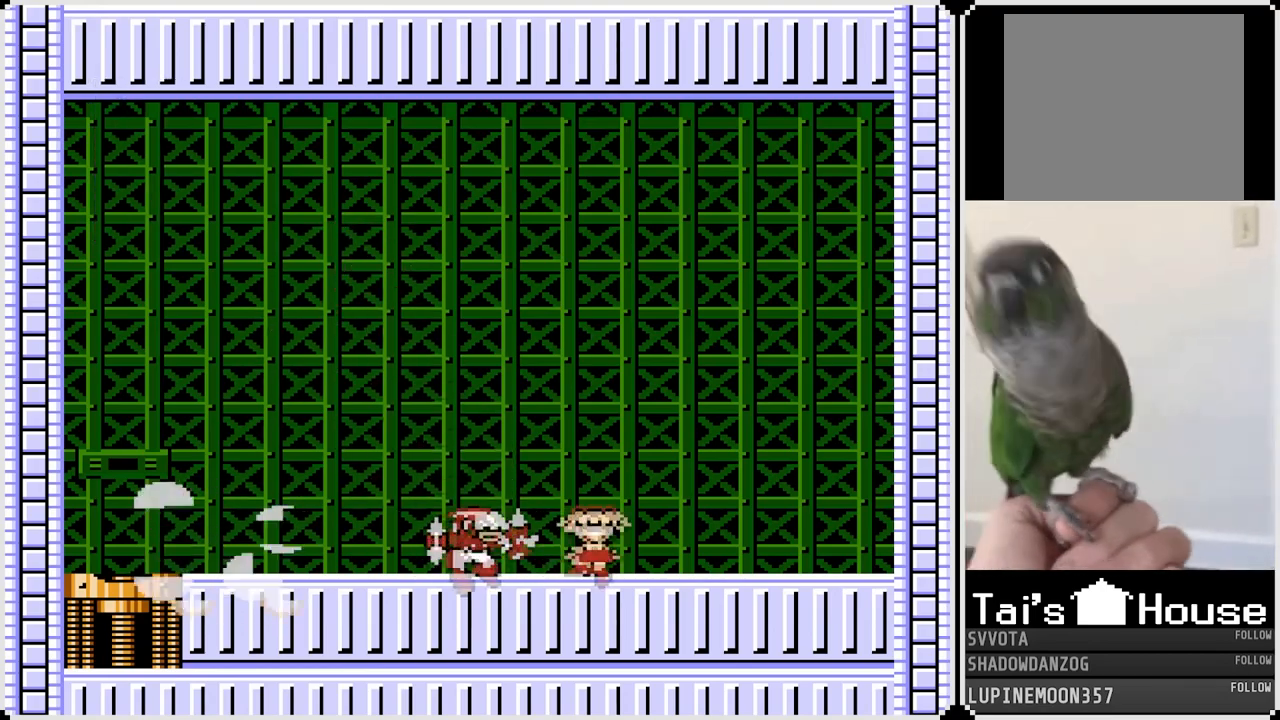
{"buttons": ["DPAD_LEFT"], "left_stick": "center", "right_stick": "center", "events": [[50, "DPAD_RIGHT", "down"], [67, "DPAD_LEFT", "up"], [100, "SQUARE", "up"], [350, "DPAD_LEFT", "down"], [350, "DPAD_RIGHT", "up"]]}
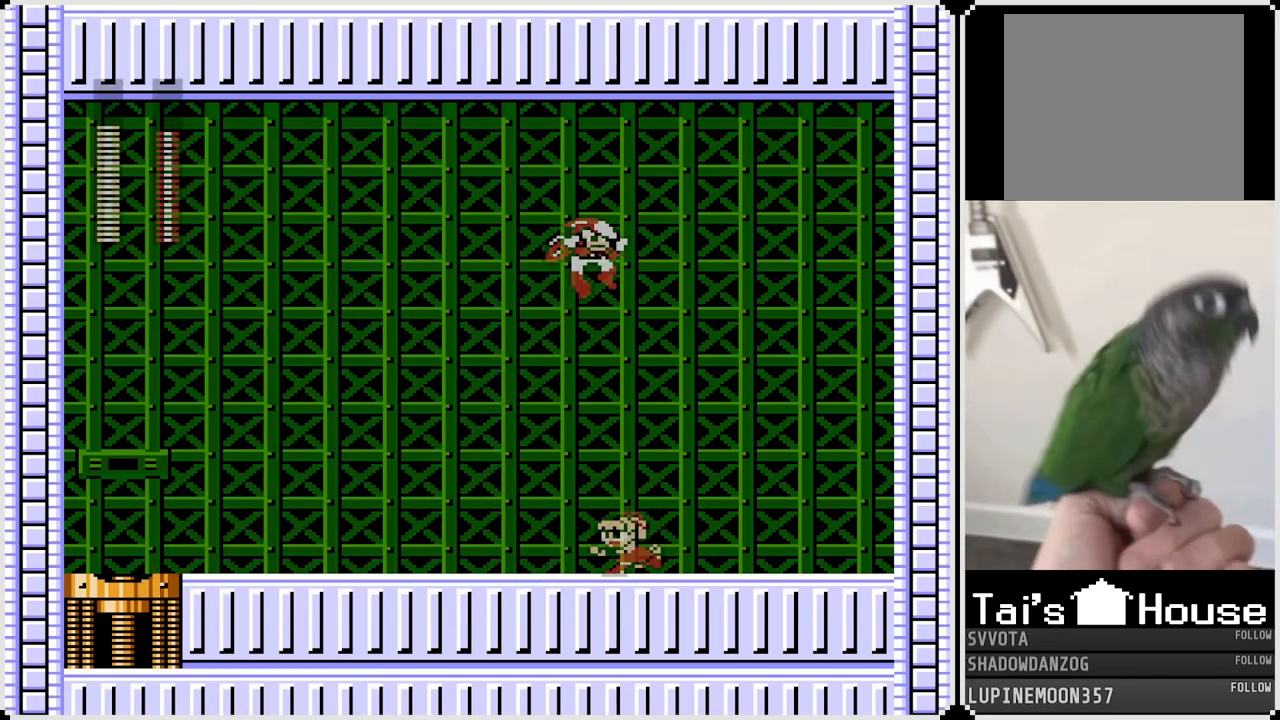
{"buttons": ["DPAD_LEFT"], "left_stick": "center", "right_stick": "center", "events": []}
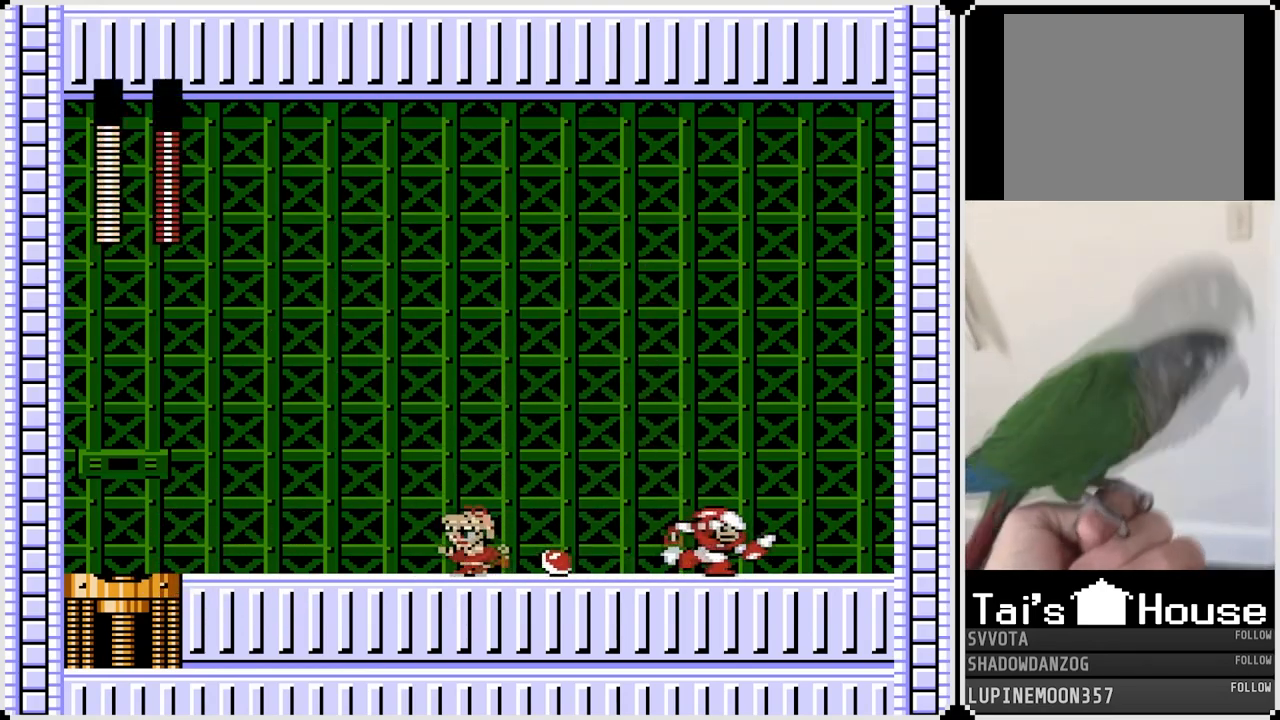
{"buttons": ["DPAD_LEFT"], "left_stick": "center", "right_stick": "center", "events": [[167, "DPAD_LEFT", "up"], [167, "DPAD_RIGHT", "down"], [183, "CROSS", "down"], [250, "SQUARE", "down"], [317, "CROSS", "up"], [367, "DPAD_RIGHT", "up"], [367, "SQUARE", "up"], [383, "DPAD_LEFT", "down"]]}
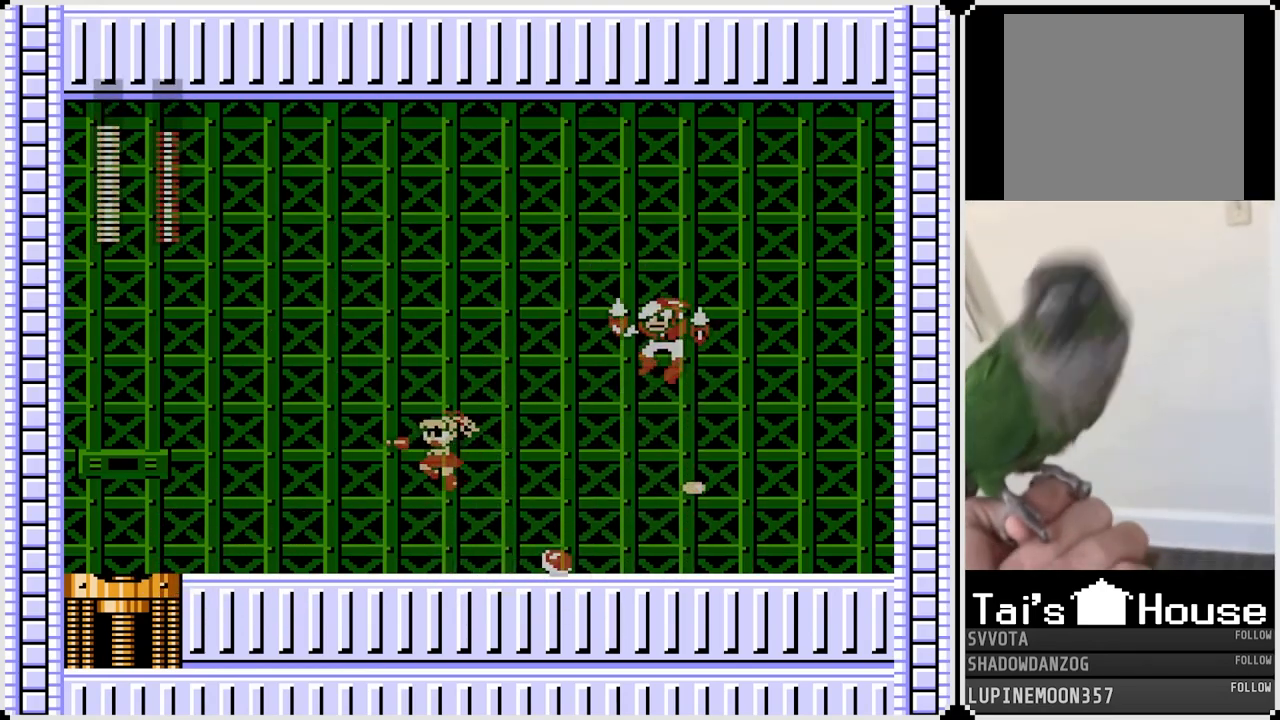
{"buttons": ["DPAD_RIGHT"], "left_stick": "center", "right_stick": "center", "events": [[367, "DPAD_LEFT", "up"], [367, "DPAD_RIGHT", "down"]]}
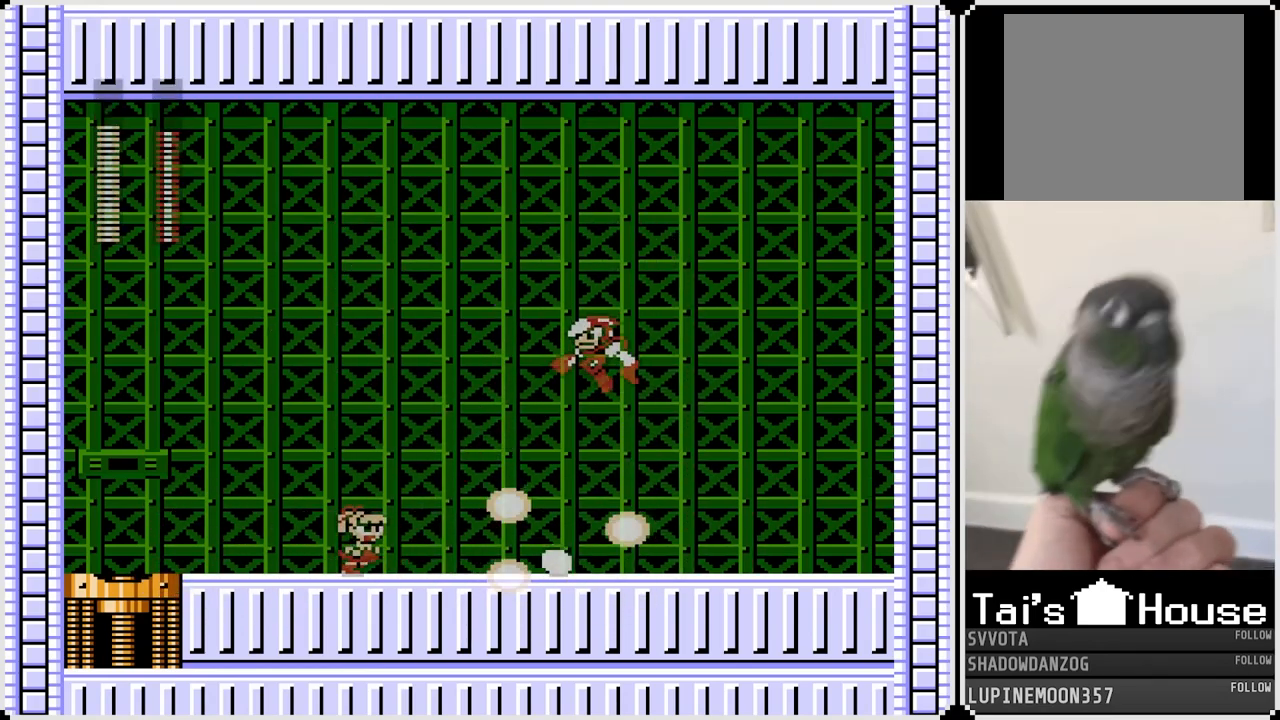
{"buttons": ["DPAD_LEFT"], "left_stick": "center", "right_stick": "center", "events": [[67, "CROSS", "down"], [100, "SQUARE", "down"], [150, "DPAD_RIGHT", "up"], [167, "CROSS", "up"], [167, "DPAD_LEFT", "down"], [183, "SQUARE", "up"]]}
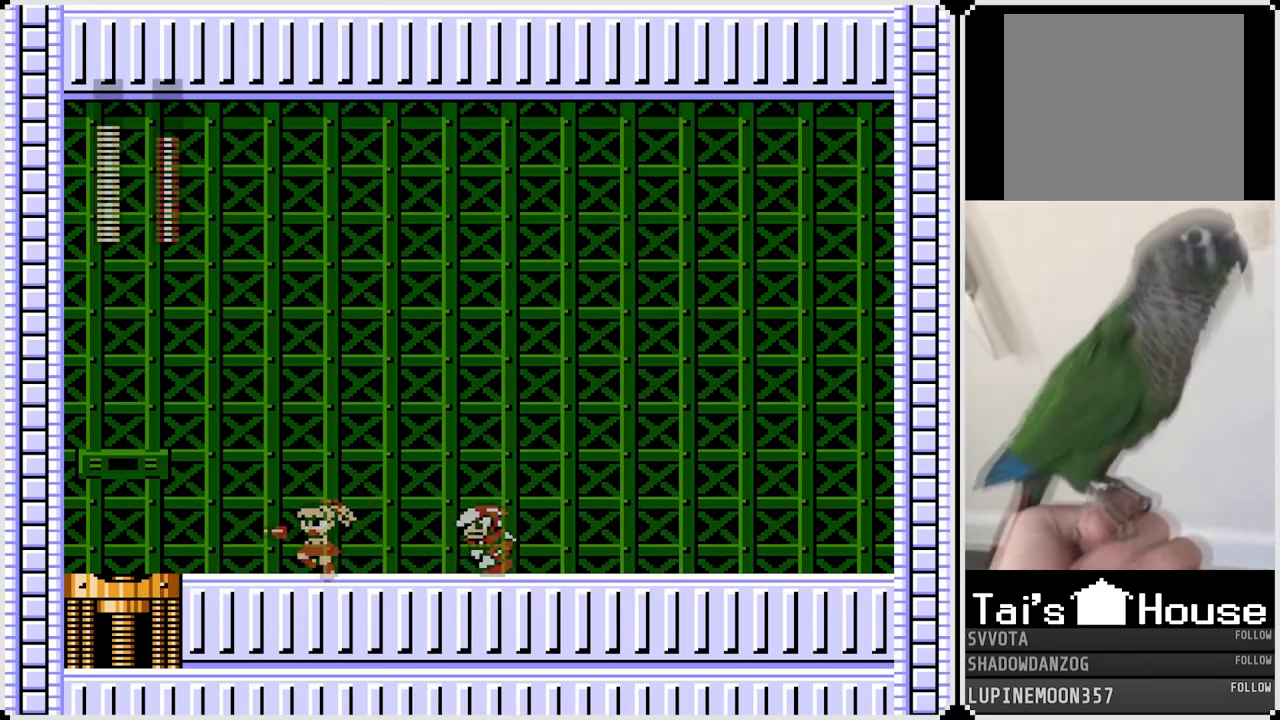
{"buttons": ["DPAD_RIGHT"], "left_stick": "center", "right_stick": "center", "events": [[100, "CROSS", "down"], [100, "DPAD_LEFT", "up"], [100, "DPAD_RIGHT", "down"], [133, "SQUARE", "down"], [200, "CROSS", "up"], [233, "DPAD_LEFT", "down"], [233, "DPAD_RIGHT", "up"], [233, "SQUARE", "up"], [400, "DPAD_RIGHT", "down"], [417, "DPAD_LEFT", "up"]]}
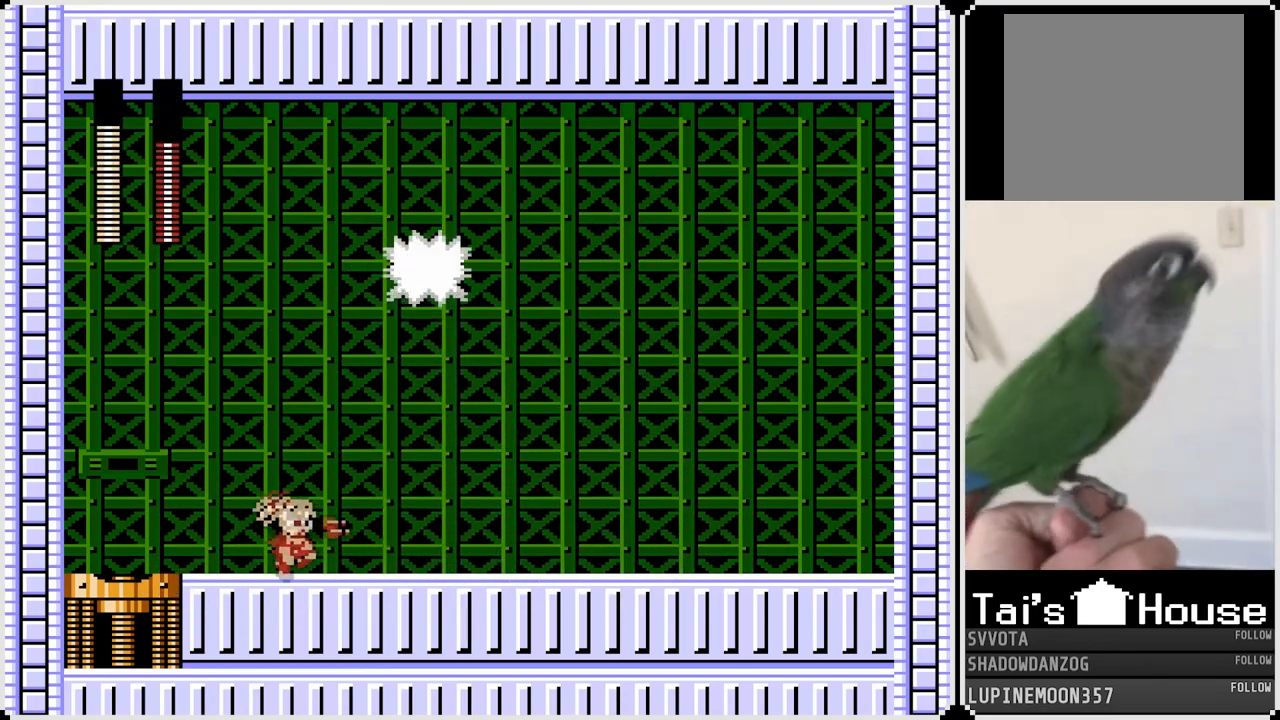
{"buttons": ["DPAD_RIGHT"], "left_stick": "center", "right_stick": "center", "events": []}
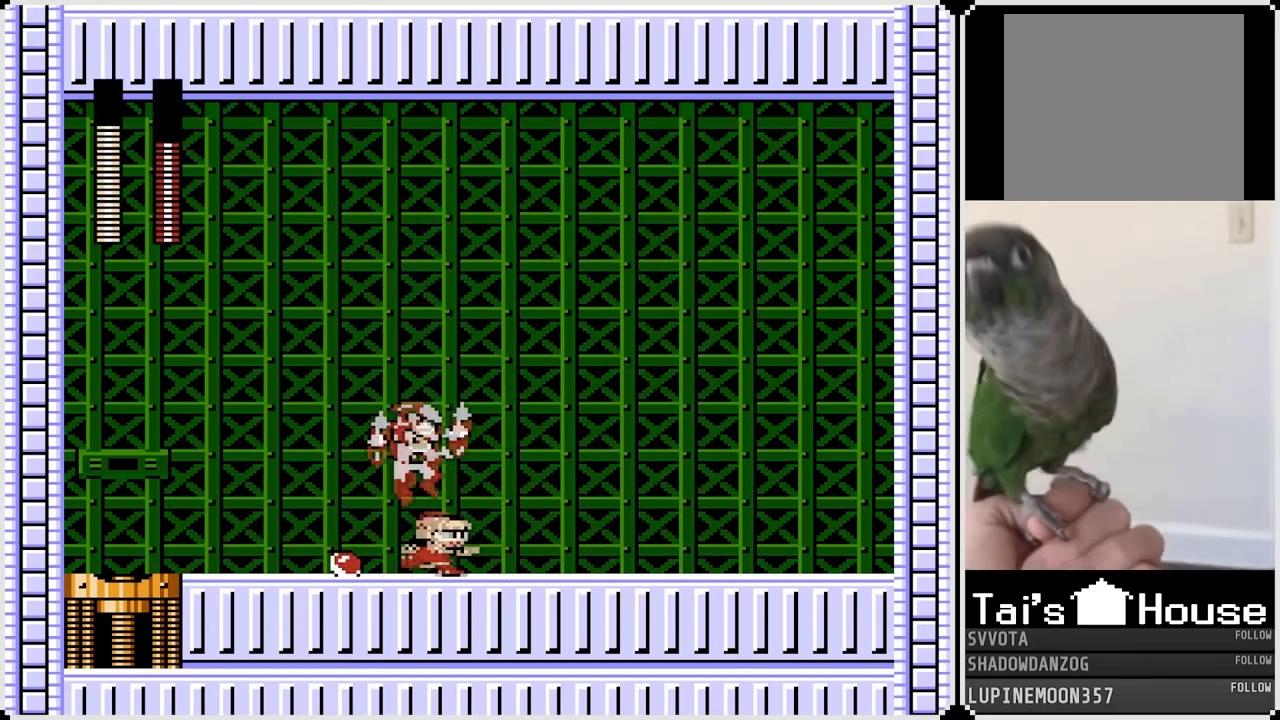
{"buttons": ["DPAD_RIGHT"], "left_stick": "center", "right_stick": "center", "events": []}
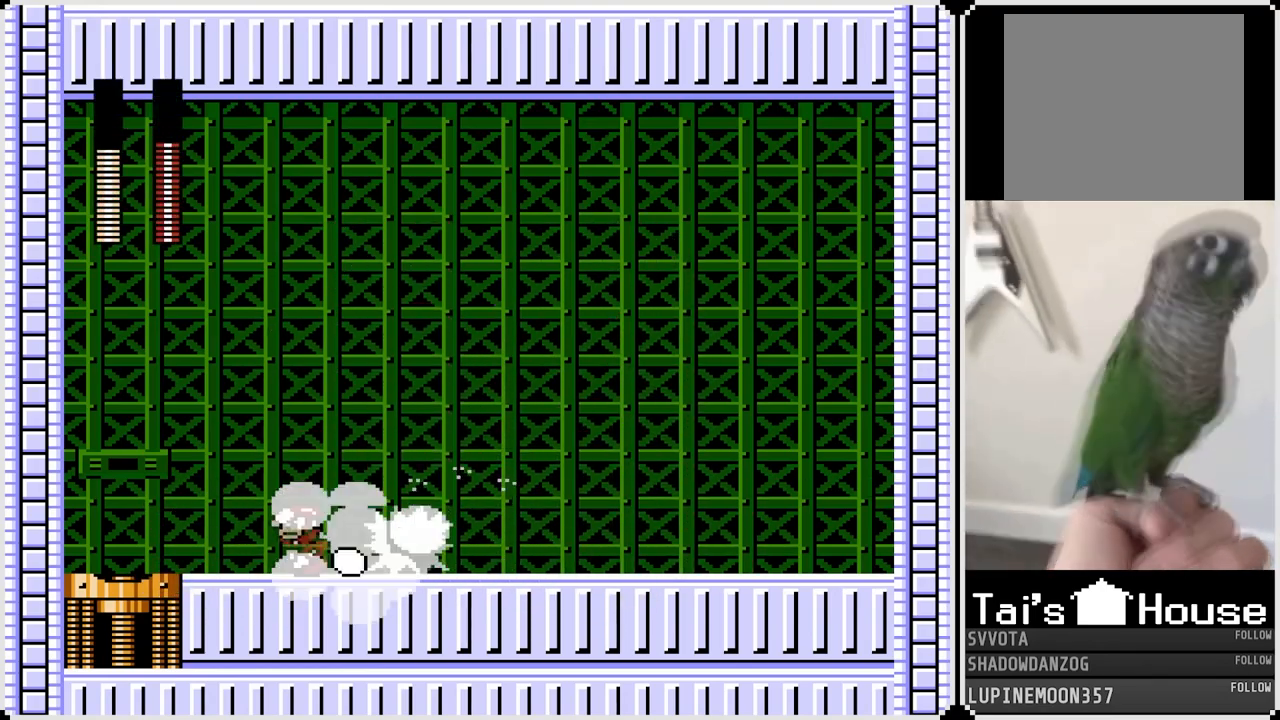
{"buttons": ["DPAD_RIGHT"], "left_stick": "center", "right_stick": "center", "events": [[100, "CROSS", "down"], [100, "DPAD_LEFT", "down"], [117, "DPAD_RIGHT", "up"], [150, "SQUARE", "down"], [233, "CROSS", "up"], [250, "SQUARE", "up"], [267, "DPAD_RIGHT", "down"], [283, "DPAD_LEFT", "up"]]}
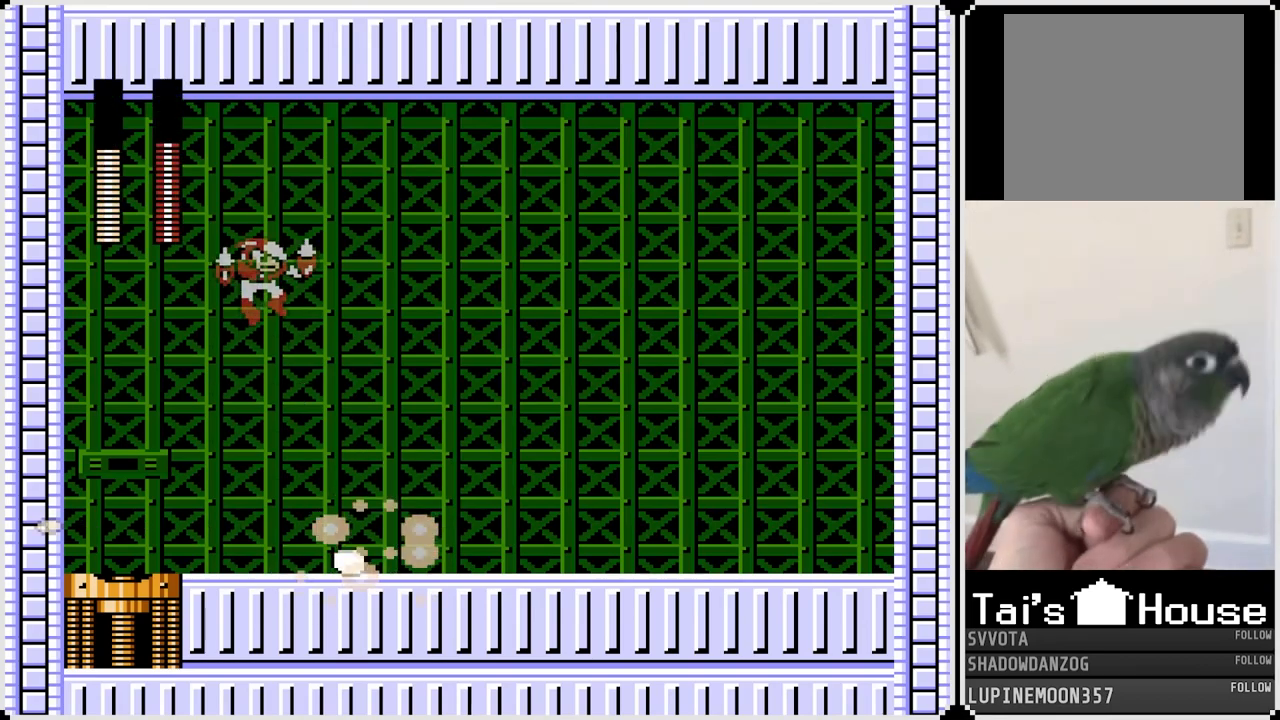
{"buttons": ["CROSS", "SQUARE", "DPAD_LEFT"], "left_stick": "center", "right_stick": "center", "events": [[300, "DPAD_LEFT", "down"], [300, "DPAD_RIGHT", "up"], [450, "CROSS", "down"], [467, "SQUARE", "down"]]}
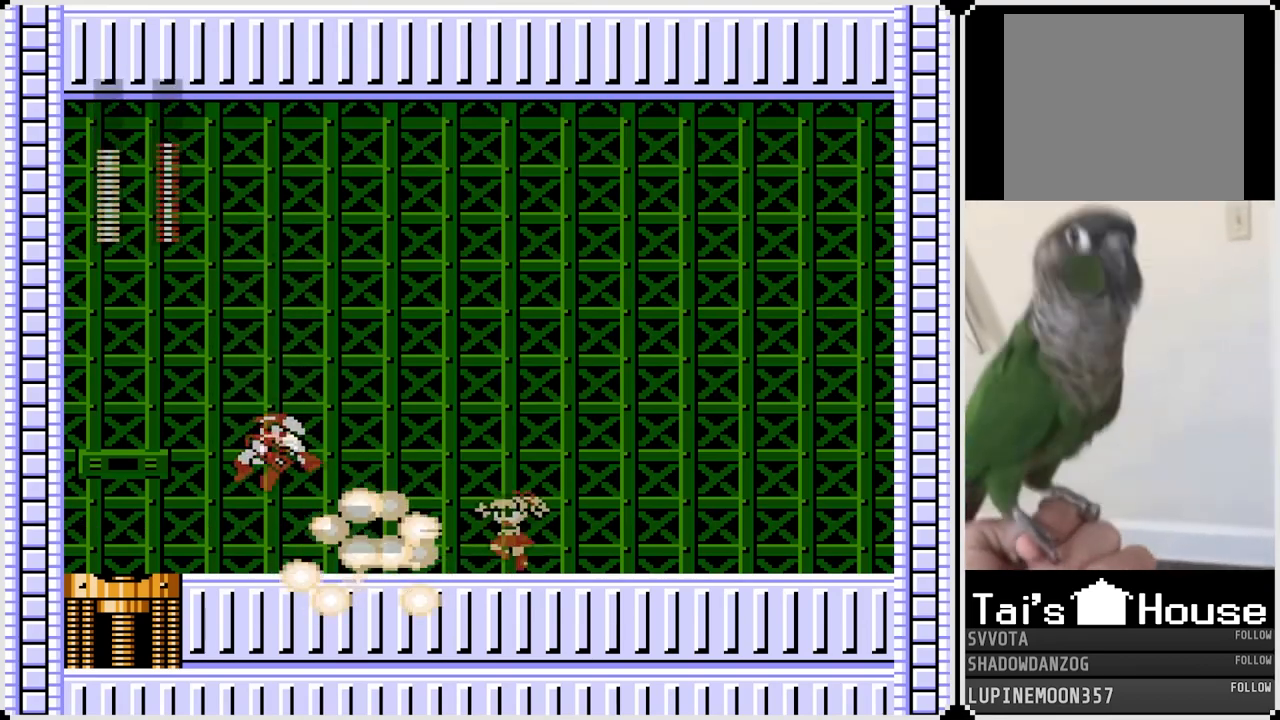
{"buttons": ["CROSS", "SQUARE", "DPAD_LEFT"], "left_stick": "center", "right_stick": "center", "events": [[33, "CROSS", "up"], [67, "SQUARE", "up"], [100, "DPAD_RIGHT", "down"], [117, "DPAD_LEFT", "up"], [367, "DPAD_LEFT", "down"], [367, "DPAD_RIGHT", "up"], [450, "CROSS", "down"], [467, "SQUARE", "down"]]}
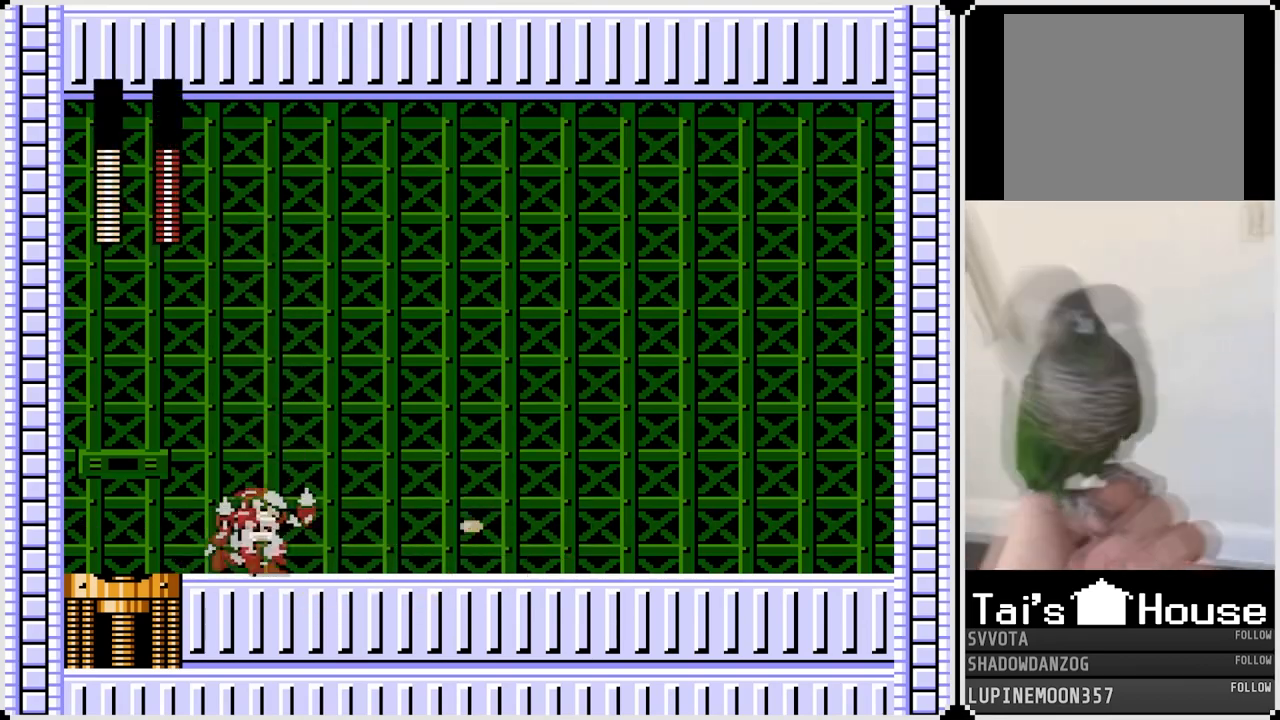
{"buttons": ["DPAD_LEFT"], "left_stick": "center", "right_stick": "center", "events": [[17, "CROSS", "up"], [67, "SQUARE", "up"]]}
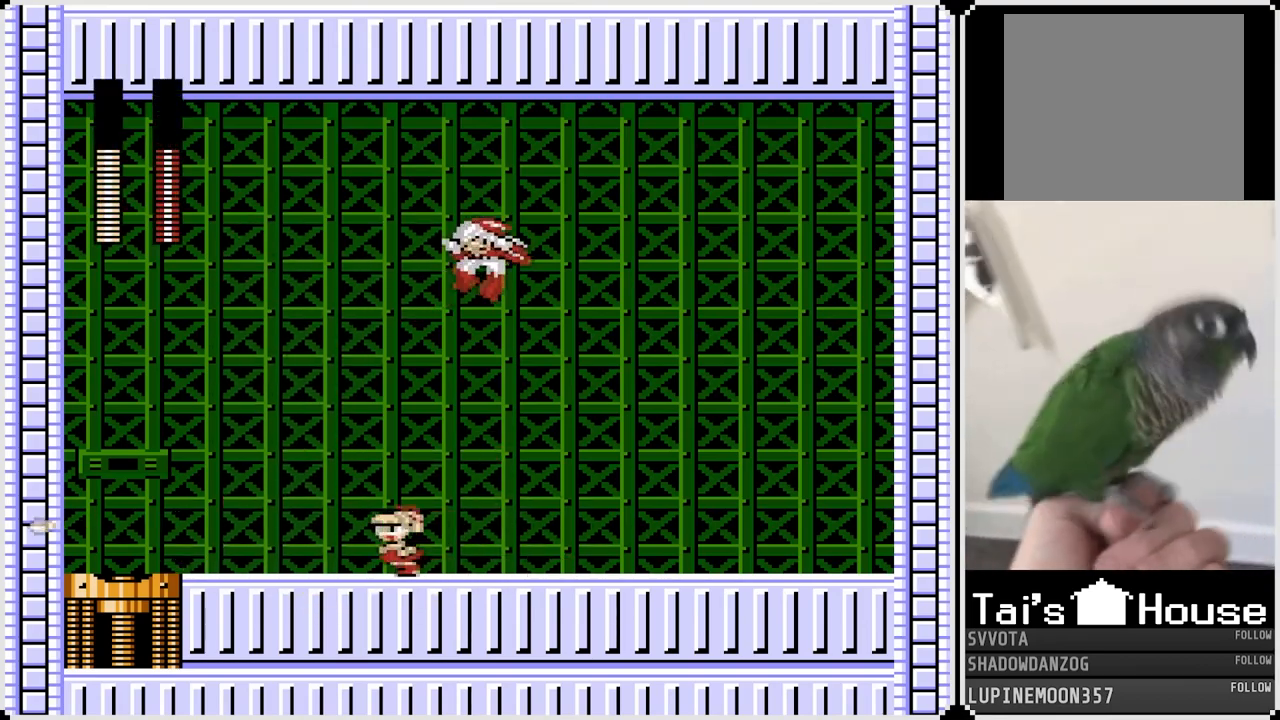
{"buttons": ["DPAD_LEFT"], "left_stick": "center", "right_stick": "center", "events": [[100, "CROSS", "down"], [250, "CROSS", "up"]]}
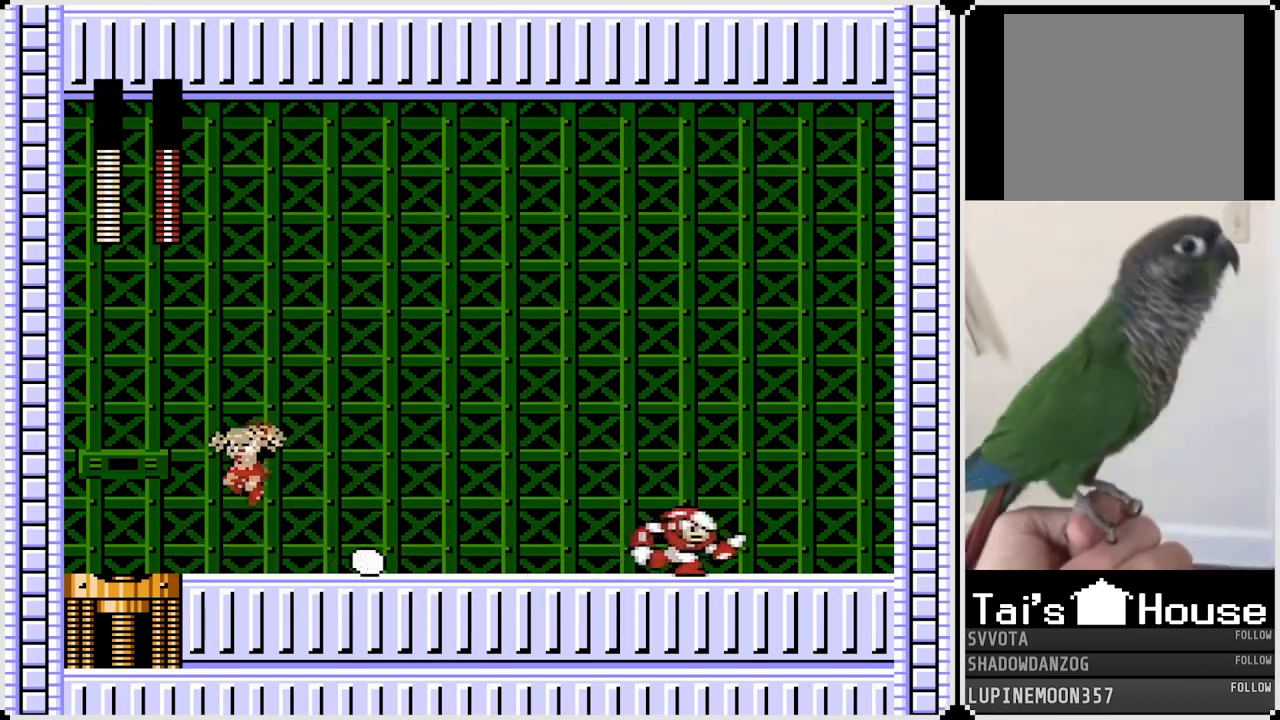
{"buttons": ["DPAD_LEFT"], "left_stick": "center", "right_stick": "center", "events": [[100, "DPAD_LEFT", "up"], [100, "DPAD_RIGHT", "down"], [150, "CROSS", "down"], [167, "SQUARE", "down"], [250, "CROSS", "up"], [267, "SQUARE", "up"], [283, "DPAD_LEFT", "down"], [283, "DPAD_RIGHT", "up"]]}
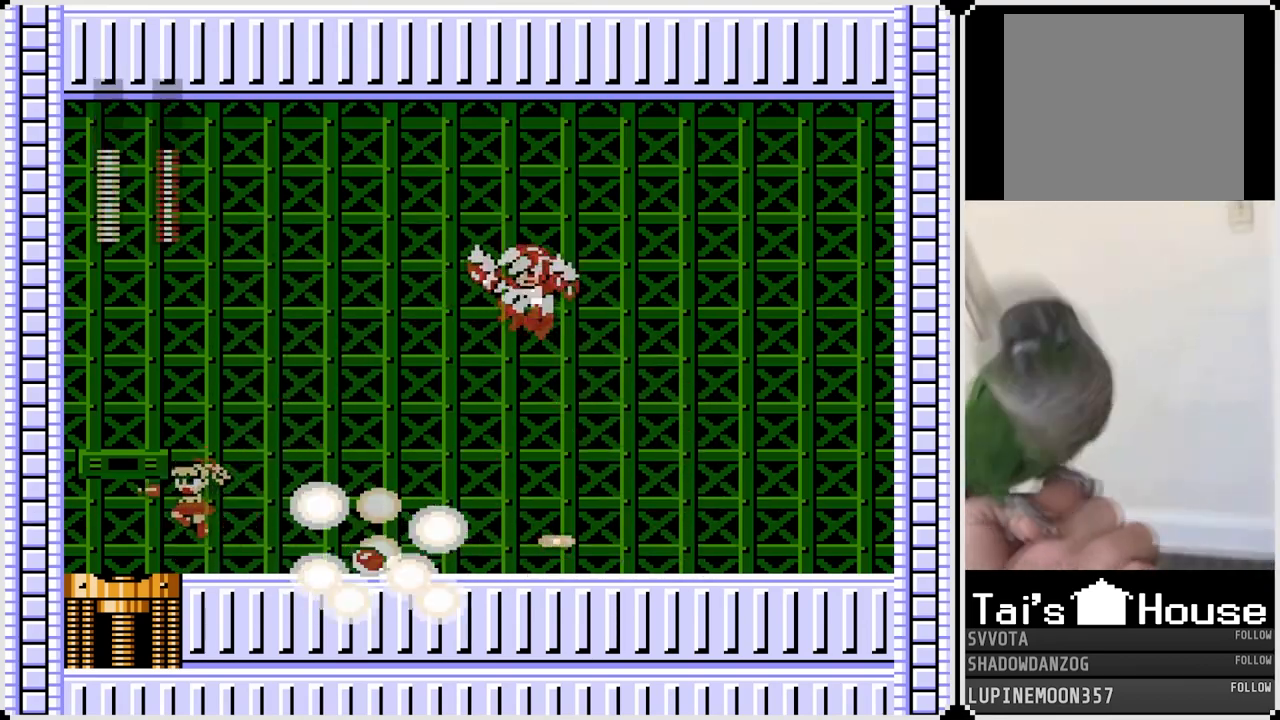
{"buttons": ["DPAD_RIGHT"], "left_stick": "center", "right_stick": "center", "events": [[200, "DPAD_RIGHT", "down"], [217, "DPAD_LEFT", "up"]]}
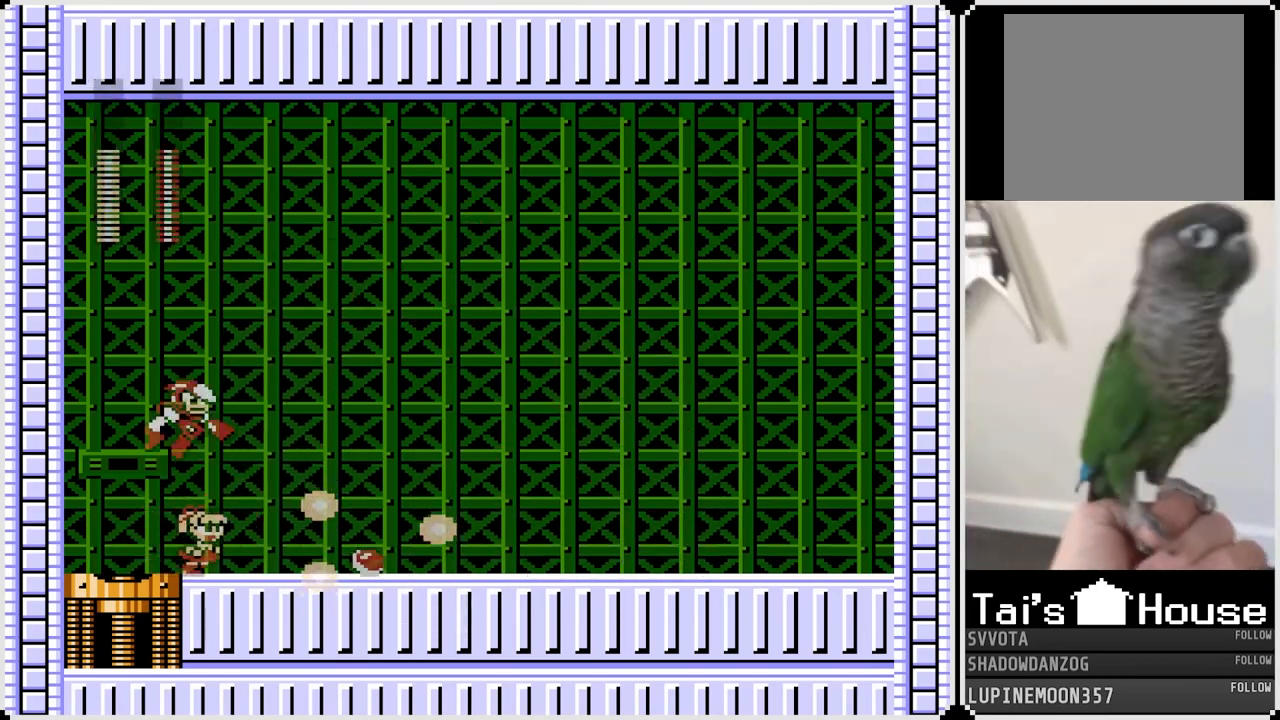
{"buttons": ["DPAD_RIGHT"], "left_stick": "center", "right_stick": "center", "events": [[150, "DPAD_LEFT", "down"], [150, "DPAD_RIGHT", "up"], [167, "CROSS", "down"], [183, "SQUARE", "down"], [283, "CROSS", "up"], [300, "SQUARE", "up"], [333, "DPAD_LEFT", "up"], [333, "DPAD_RIGHT", "down"]]}
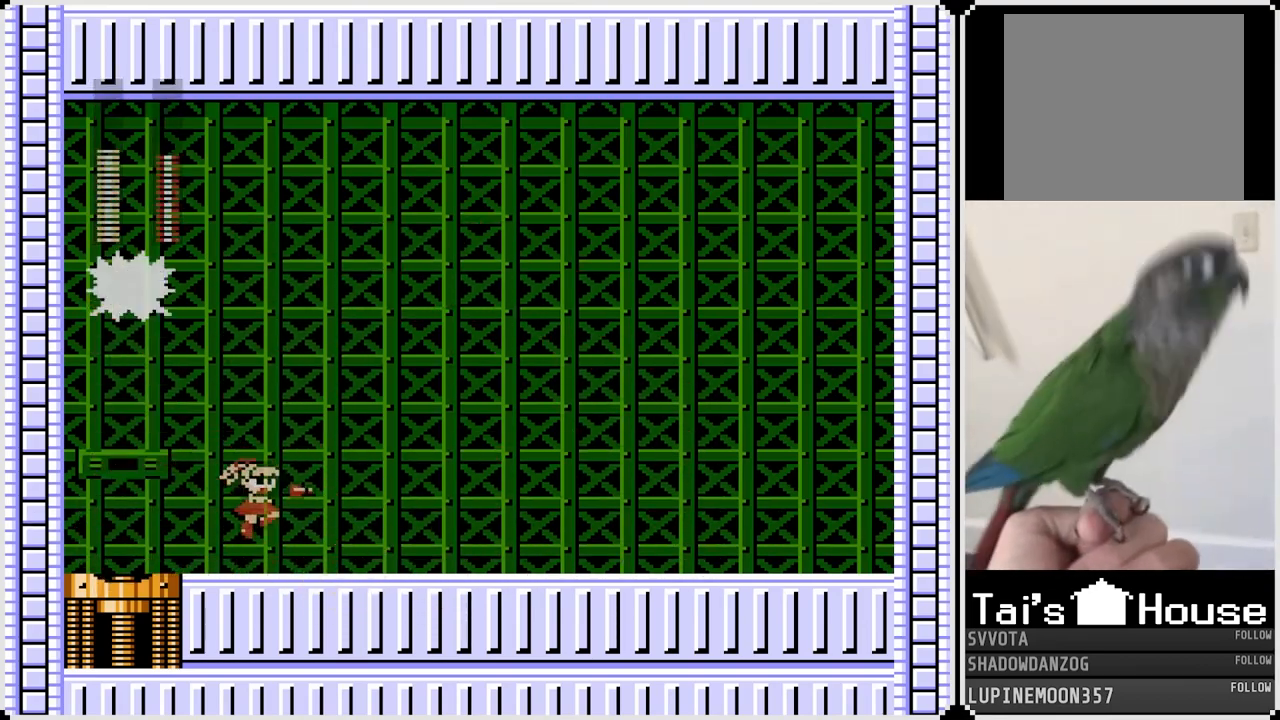
{"buttons": ["CROSS", "DPAD_RIGHT"], "left_stick": "center", "right_stick": "center", "events": [[67, "DPAD_LEFT", "down"], [83, "DPAD_RIGHT", "up"], [233, "DPAD_LEFT", "up"], [233, "DPAD_RIGHT", "down"], [400, "CROSS", "down"]]}